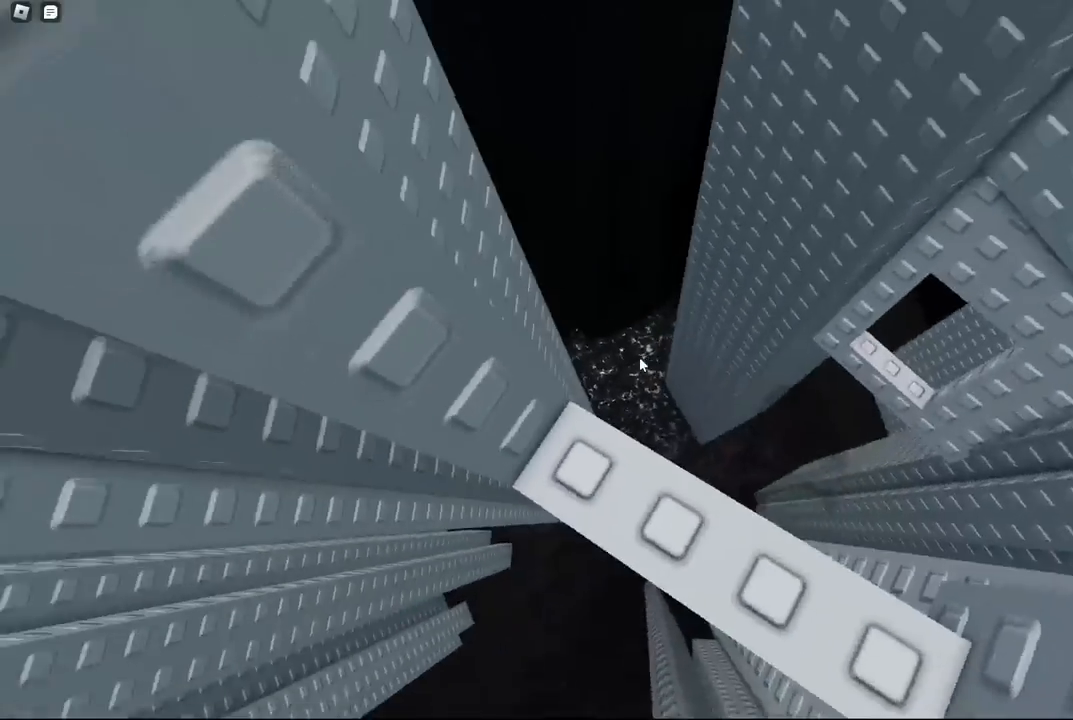
Gameplay with keyboard; each line is a JSON object with the keys held at the frame after it. "events" lists presses ("down") and releases ("up") of "a", "ctrl", "d", "e", "f", "q", "r", "s", "shift", "space", "tab" and "w" between this image and that frame as [ms after this image, input, new state], when the widget could be followed in between. No other keys are recorded. Mouse input is not recorded.
{"keys": ["a"], "events": [[167, "a", "down"], [217, "a", "up"], [450, "a", "down"]]}
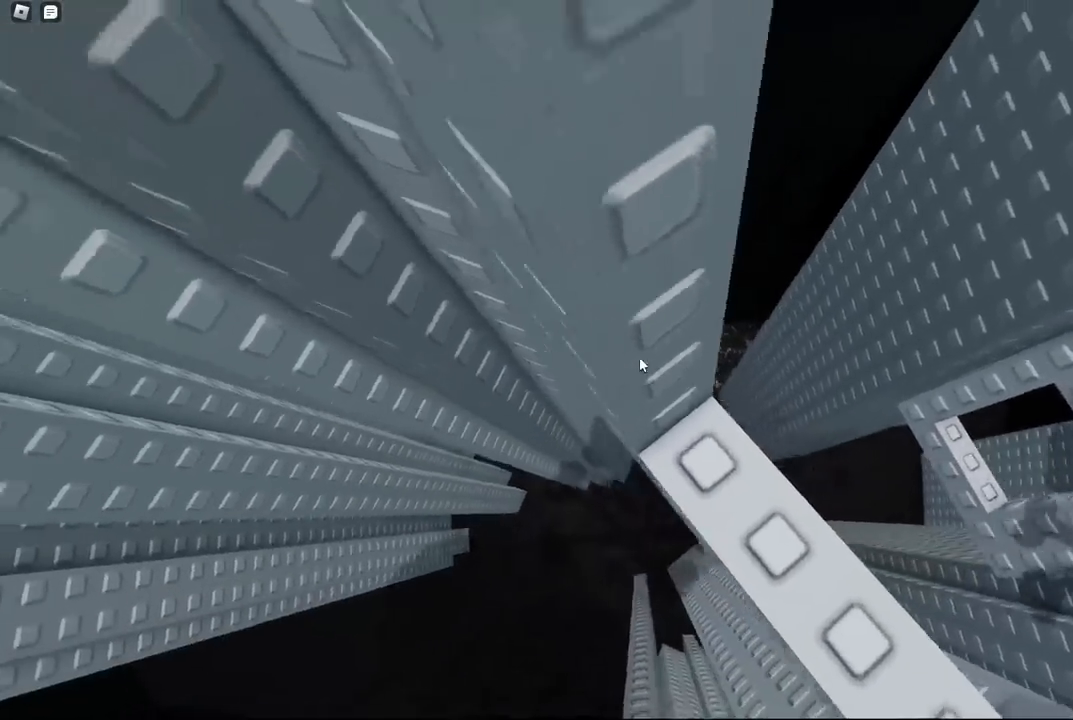
{"keys": ["a"], "events": [[84, "space", "down"], [234, "space", "up"]]}
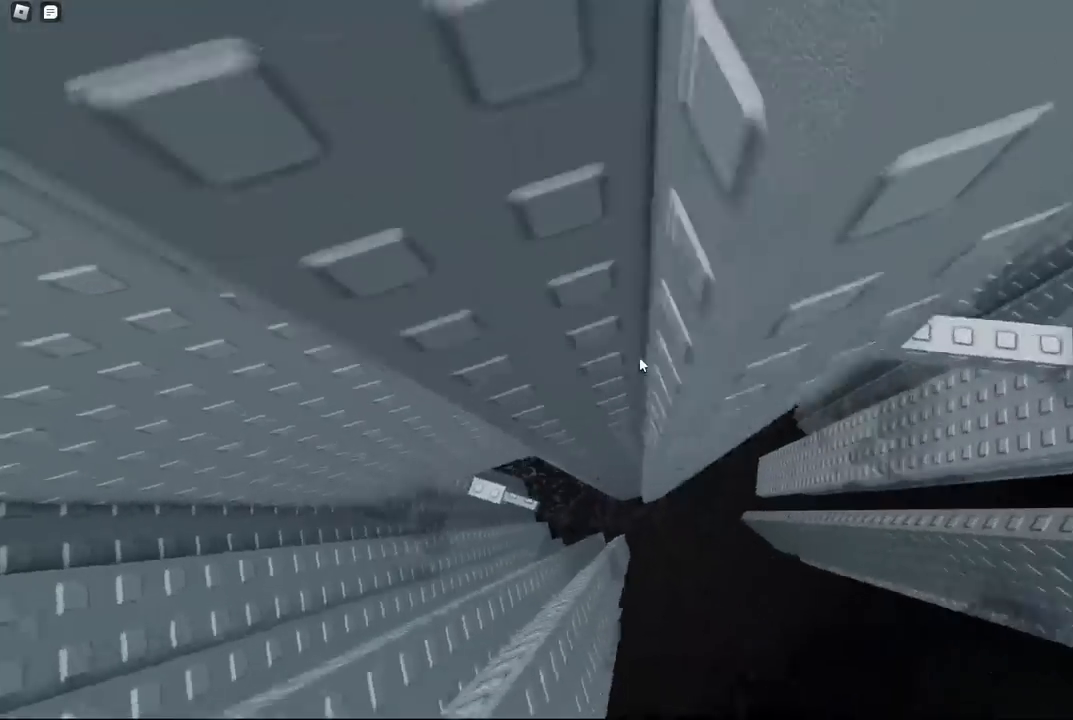
{"keys": [], "events": [[484, "a", "up"]]}
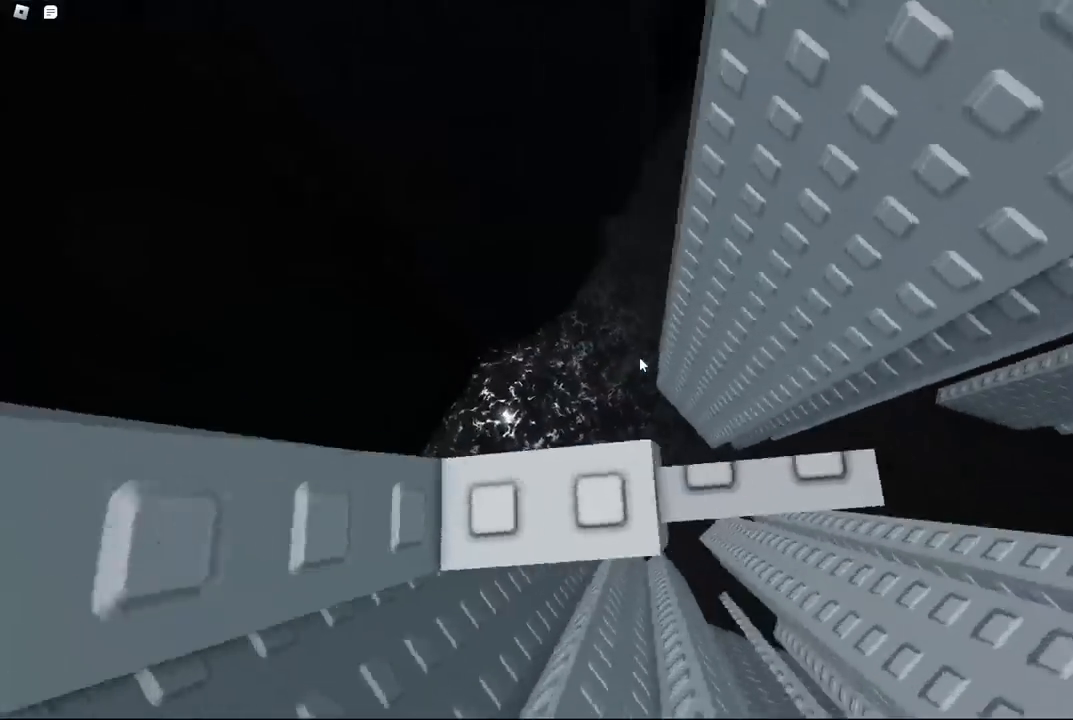
{"keys": [], "events": [[434, "w", "down"], [500, "w", "up"]]}
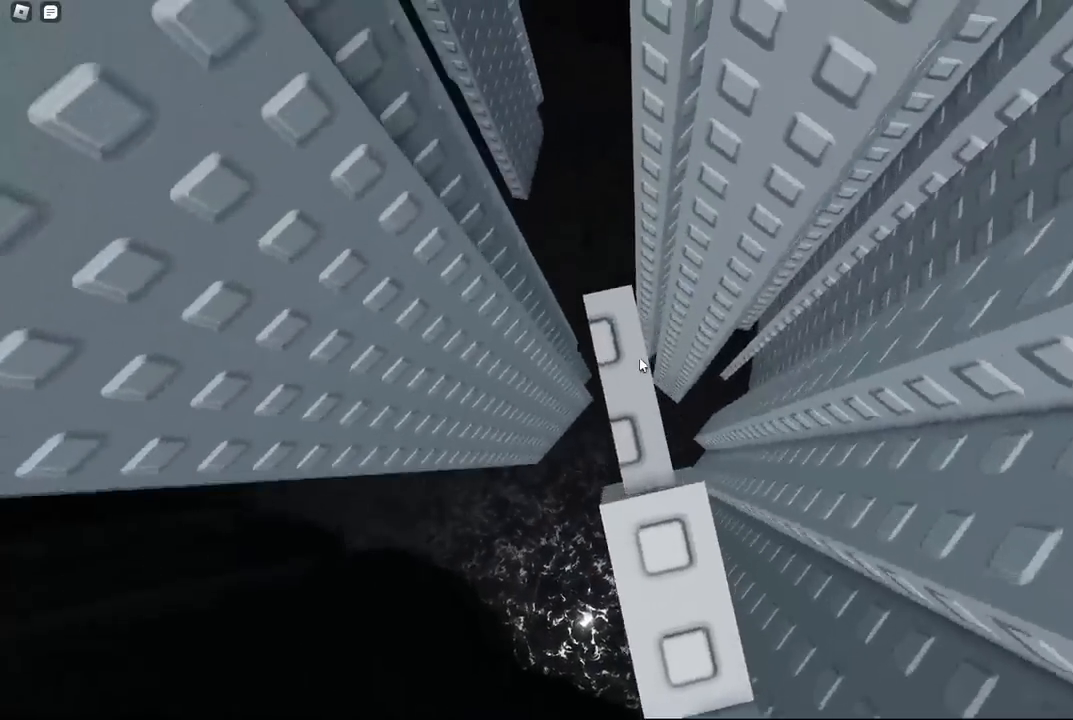
{"keys": [], "events": [[217, "w", "down"], [267, "w", "up"]]}
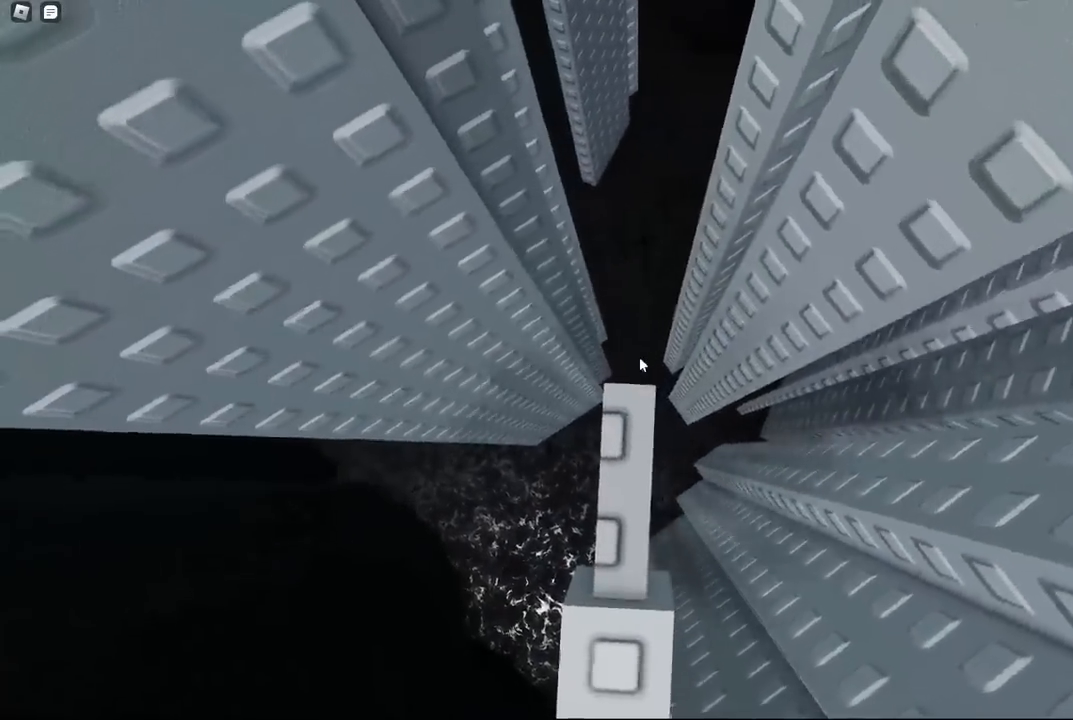
{"keys": [], "events": [[34, "space", "down"], [150, "space", "up"]]}
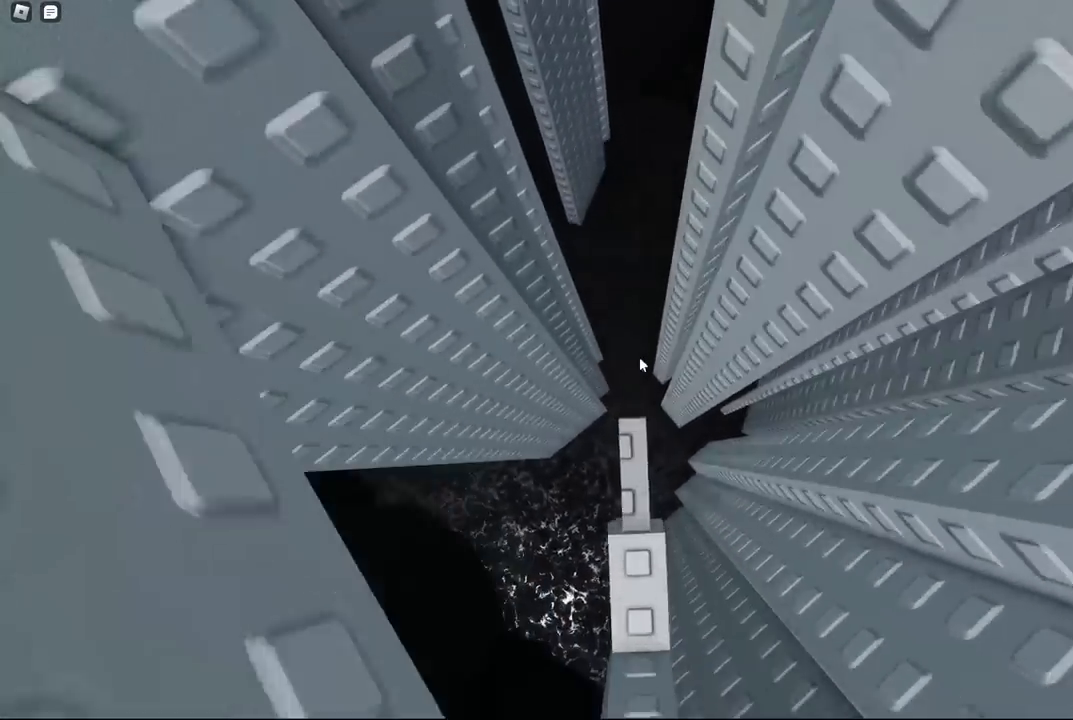
{"keys": ["w"], "events": [[100, "d", "down"], [217, "space", "down"], [334, "w", "down"], [350, "space", "up"], [450, "d", "up"]]}
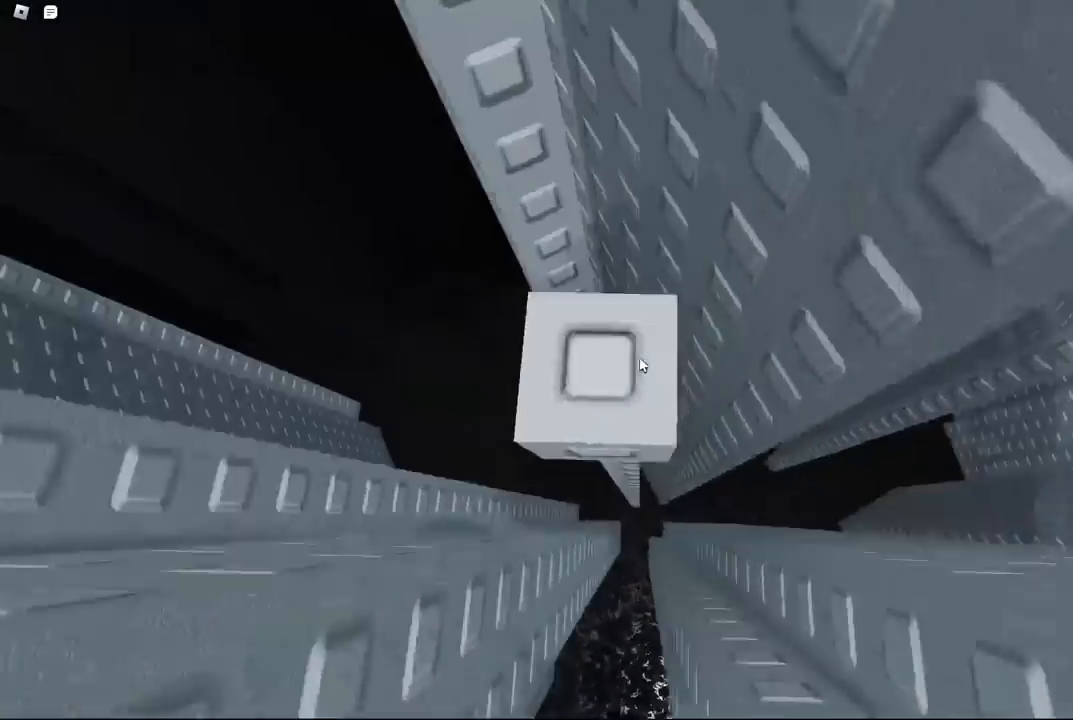
{"keys": [], "events": [[50, "w", "up"]]}
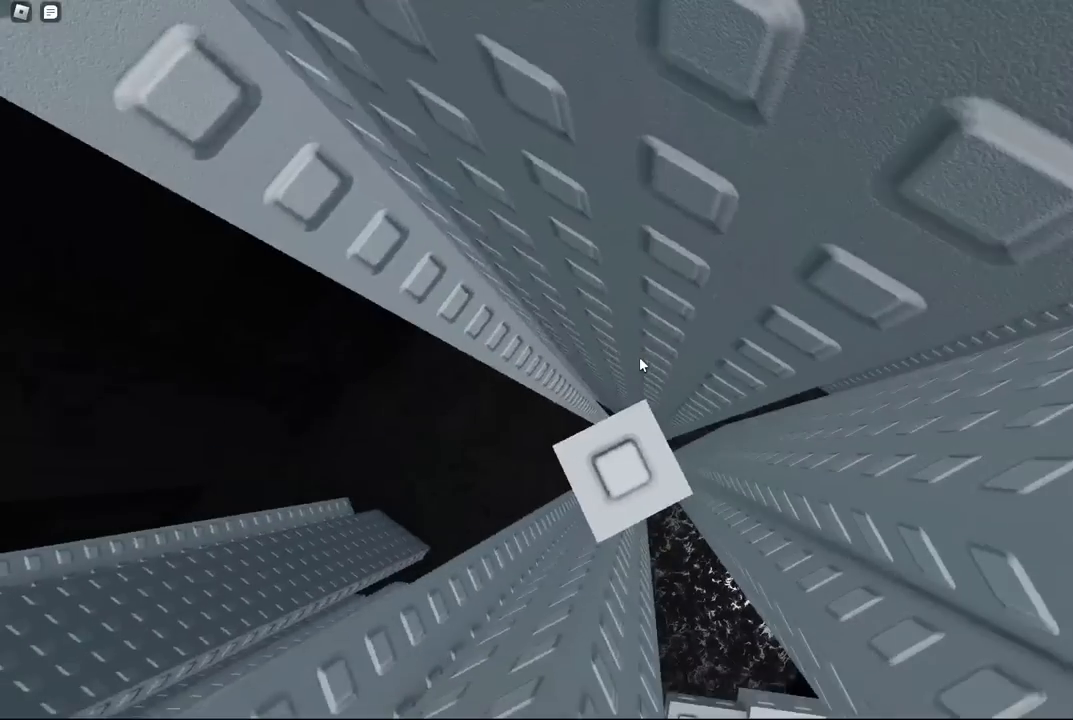
{"keys": [], "events": [[317, "a", "down"], [350, "a", "up"]]}
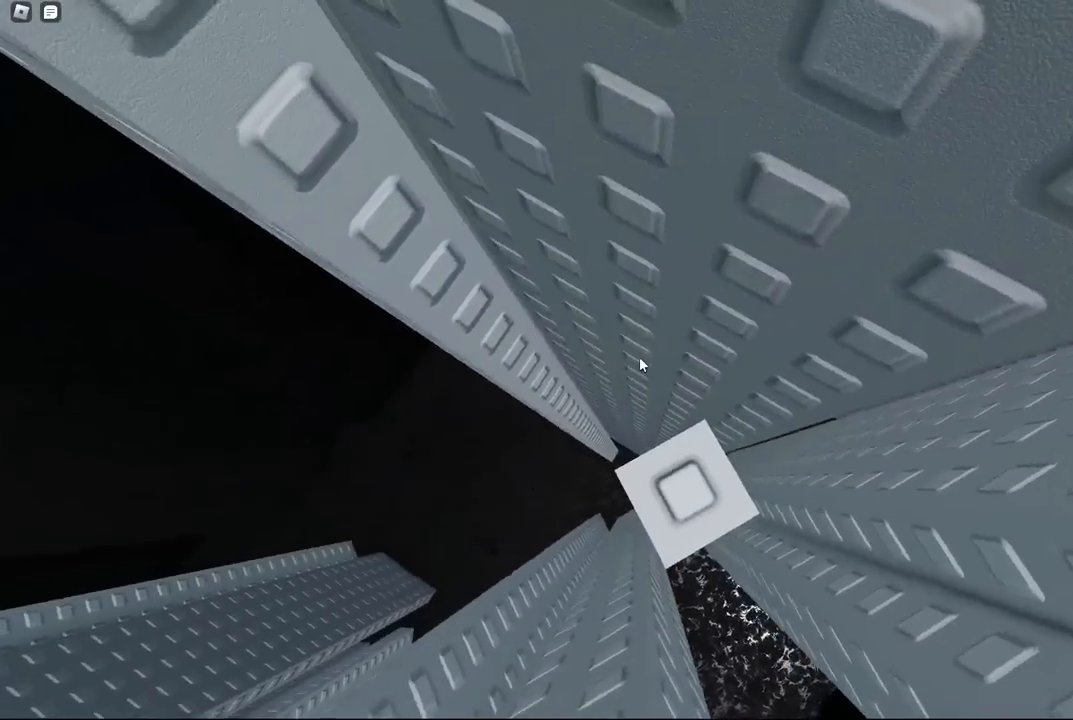
{"keys": ["a"], "events": [[50, "a", "down"], [184, "space", "down"], [300, "space", "up"]]}
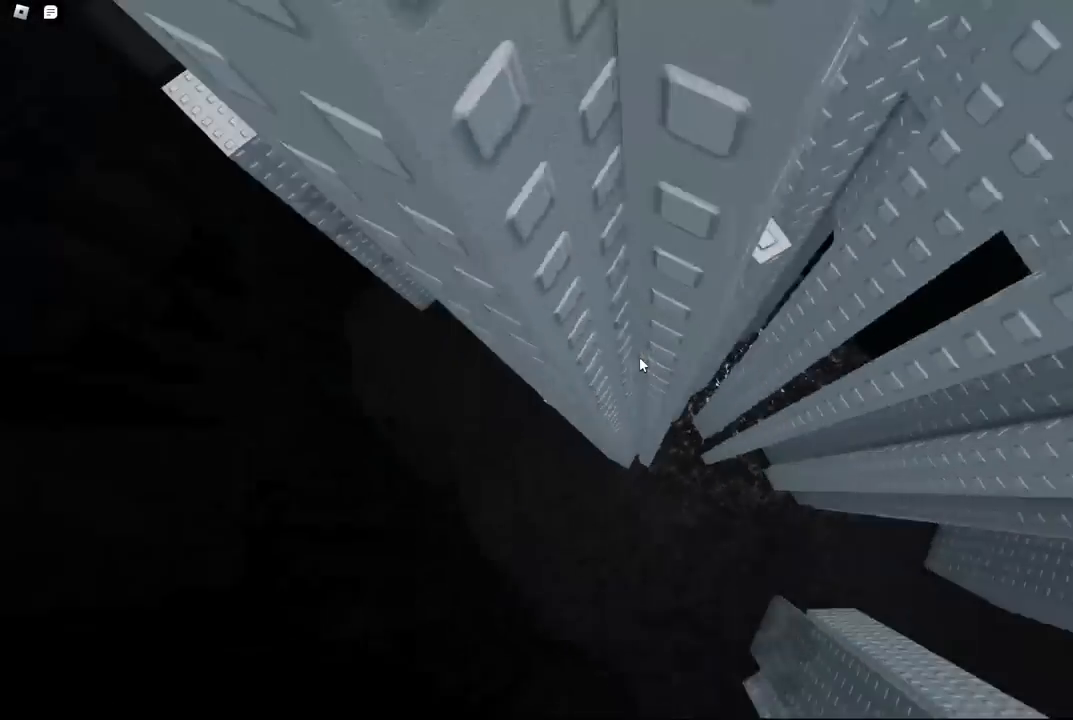
{"keys": ["w"], "events": [[167, "w", "down"], [417, "a", "up"]]}
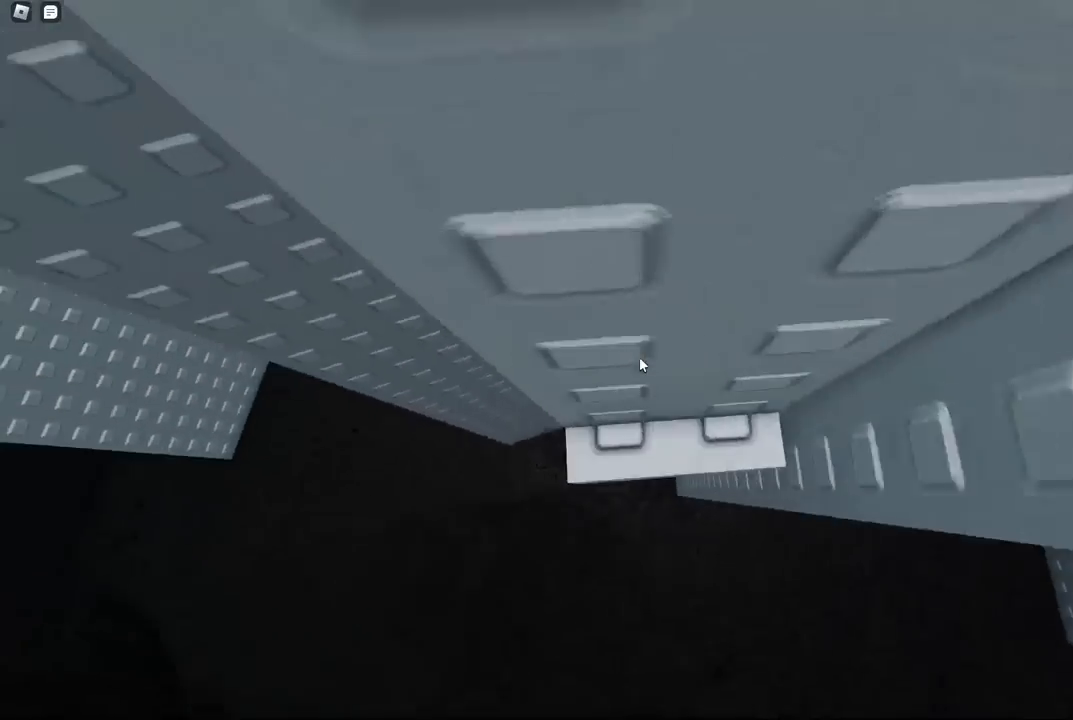
{"keys": ["w"], "events": [[50, "w", "up"], [150, "d", "down"], [234, "d", "up"], [317, "space", "down"], [384, "w", "down"], [467, "space", "up"]]}
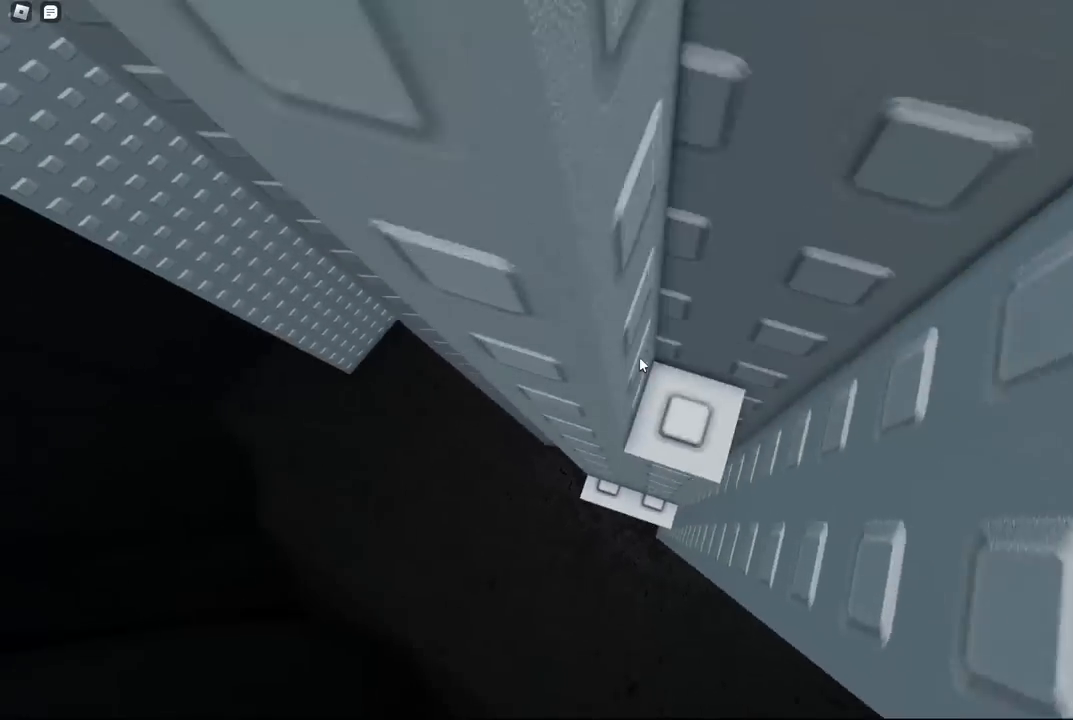
{"keys": ["a"], "events": [[34, "d", "down"], [150, "d", "up"], [434, "a", "down"], [467, "w", "up"]]}
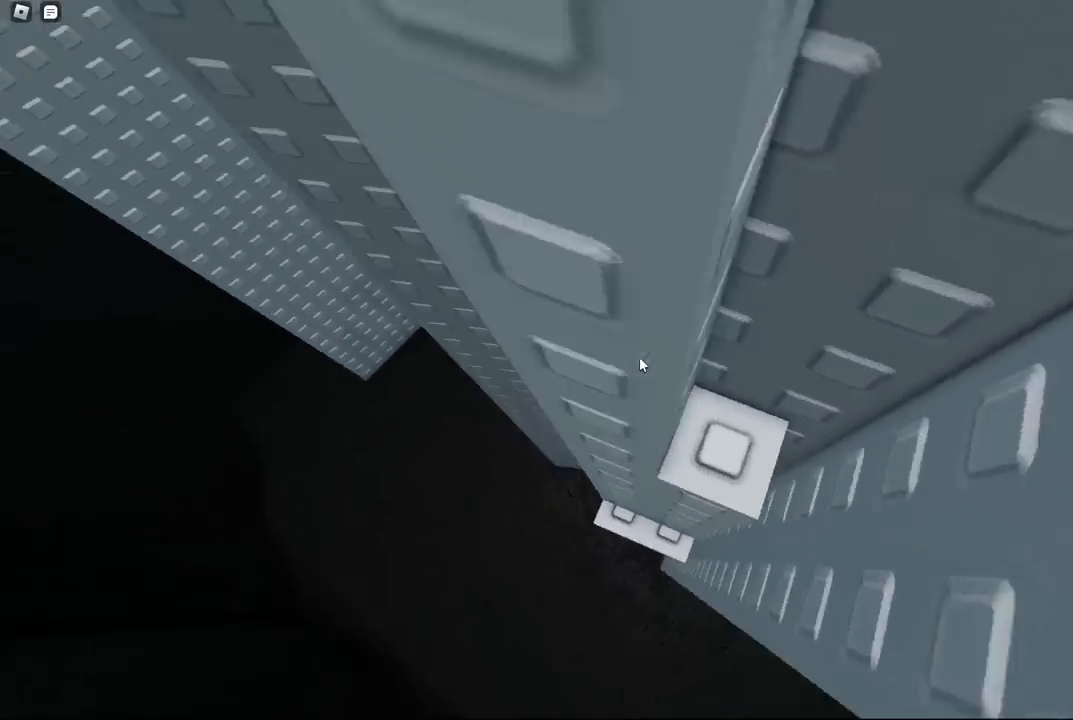
{"keys": ["a"], "events": [[34, "space", "down"], [200, "space", "up"]]}
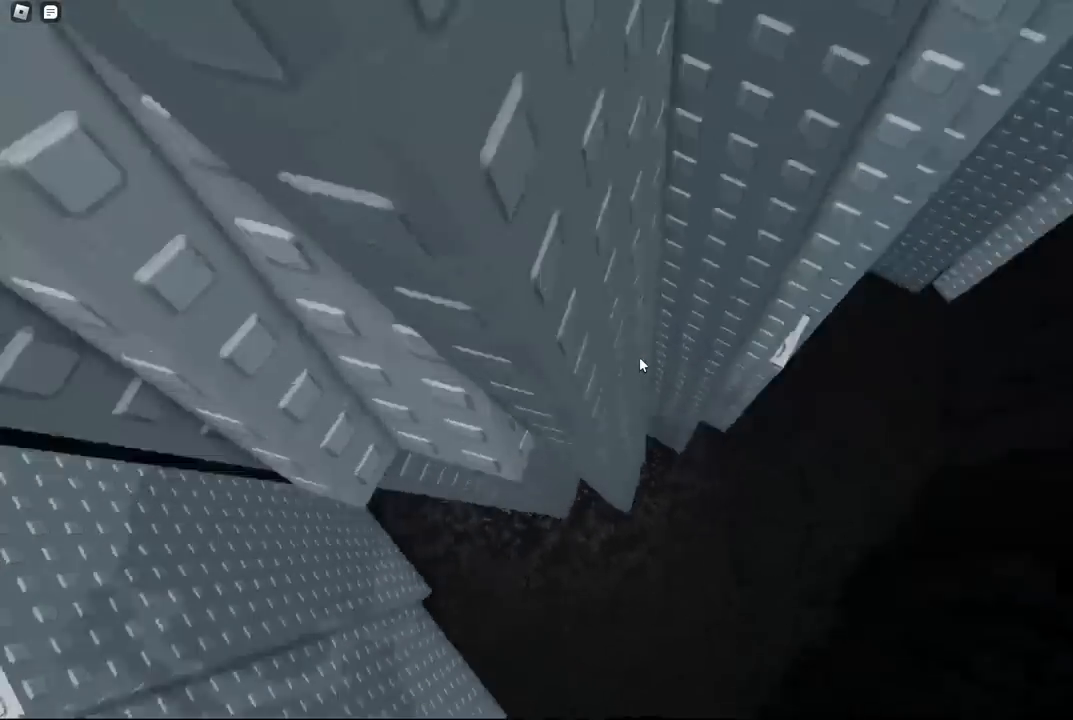
{"keys": ["a", "w"], "events": [[67, "w", "down"]]}
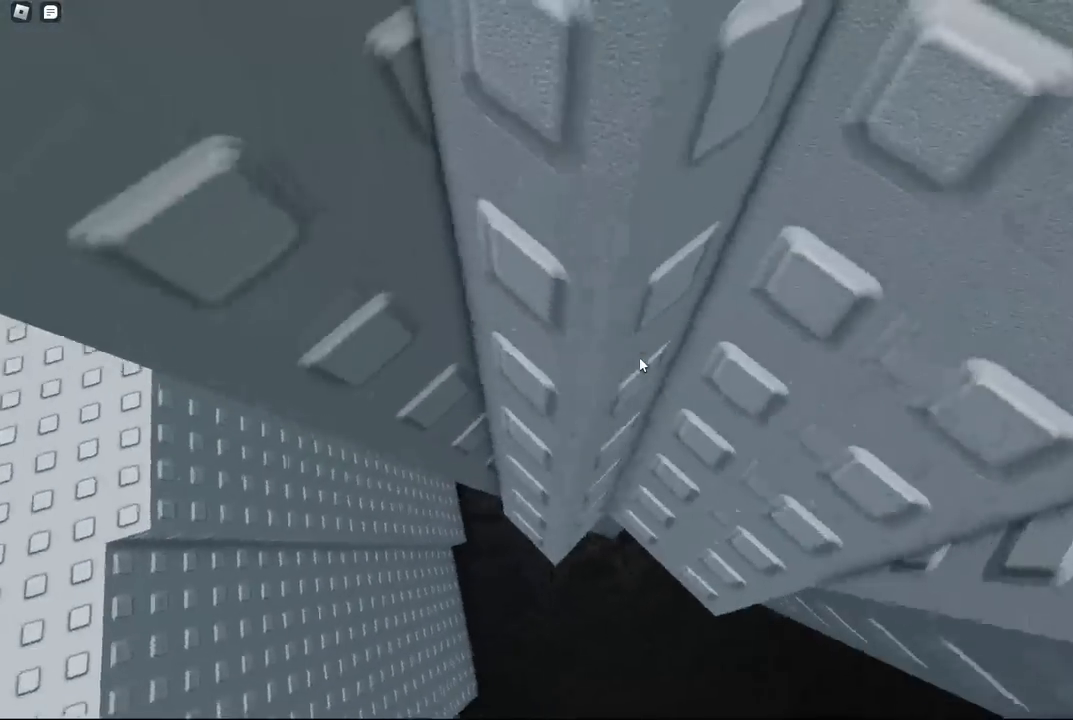
{"keys": ["a"], "events": [[84, "a", "up"], [450, "w", "up"], [500, "a", "down"]]}
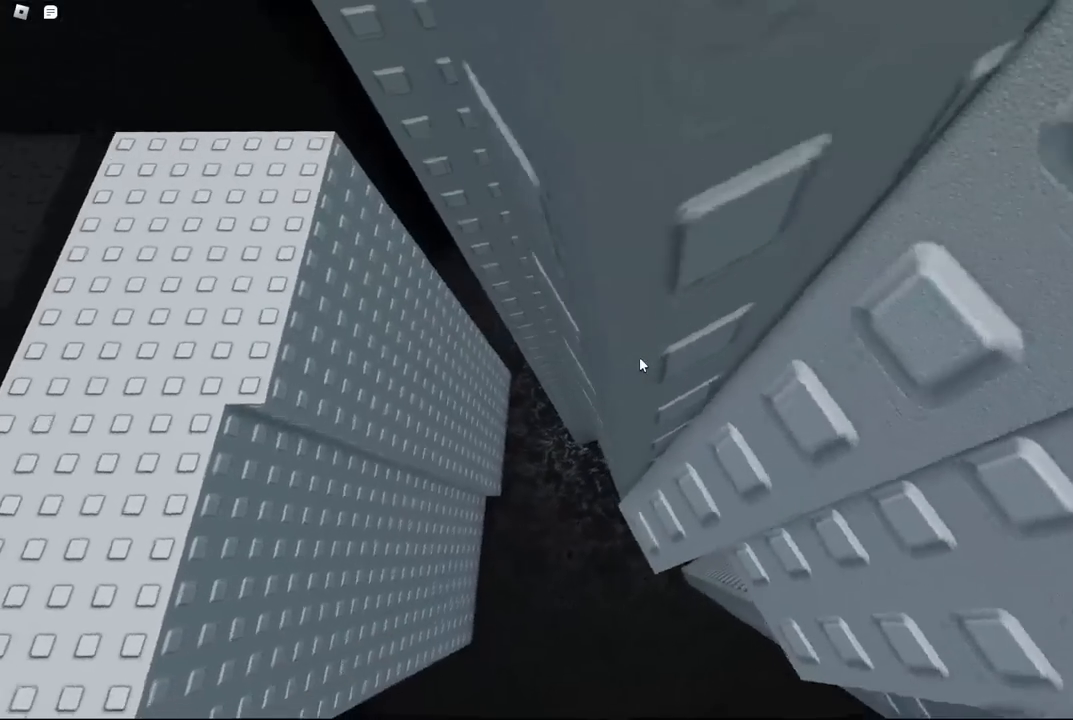
{"keys": ["a", "space"], "events": [[134, "space", "down"]]}
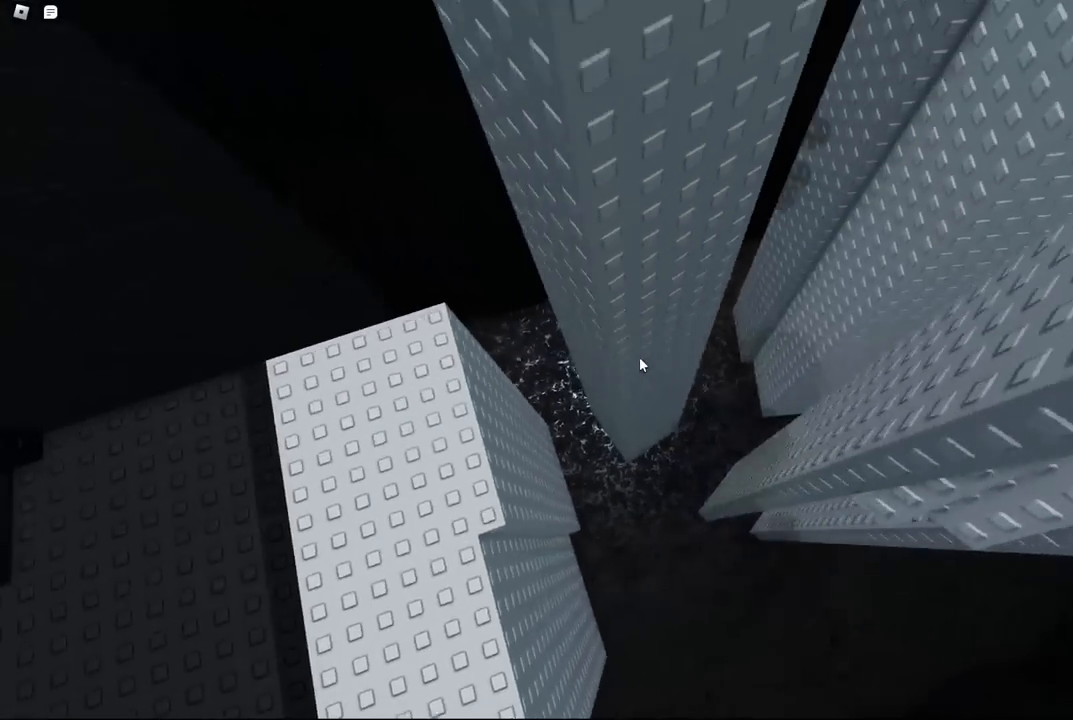
{"keys": ["w"], "events": [[300, "w", "down"], [400, "space", "up"], [450, "a", "up"]]}
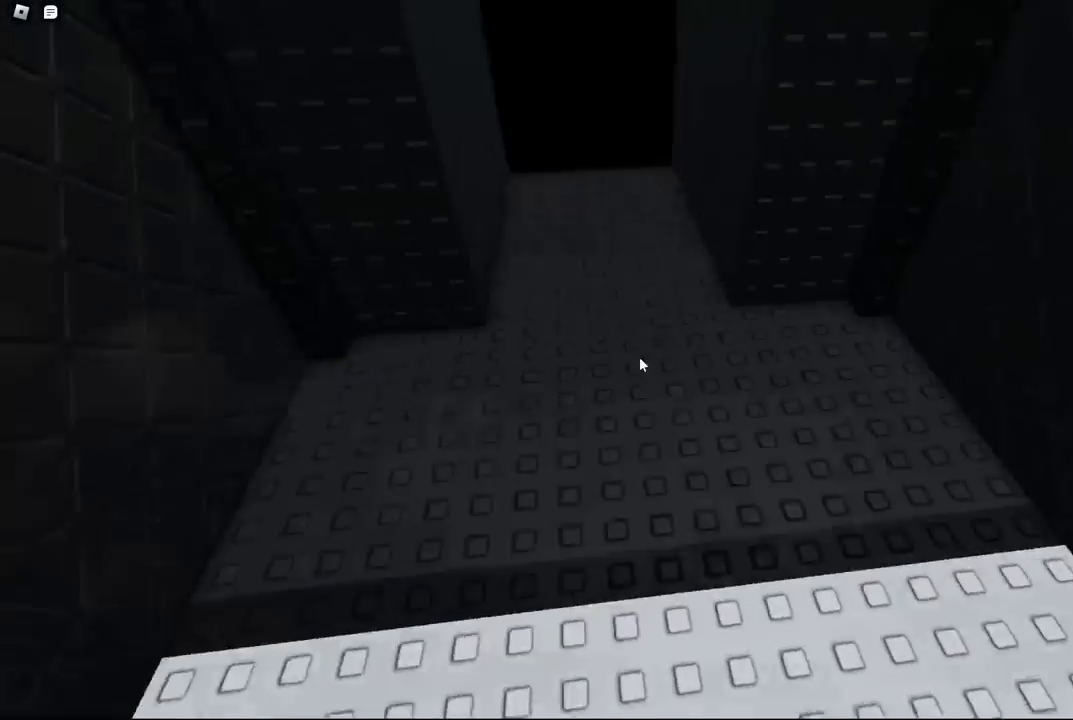
{"keys": ["d", "w"], "events": [[50, "shift", "down"], [217, "shift", "up"], [450, "d", "down"]]}
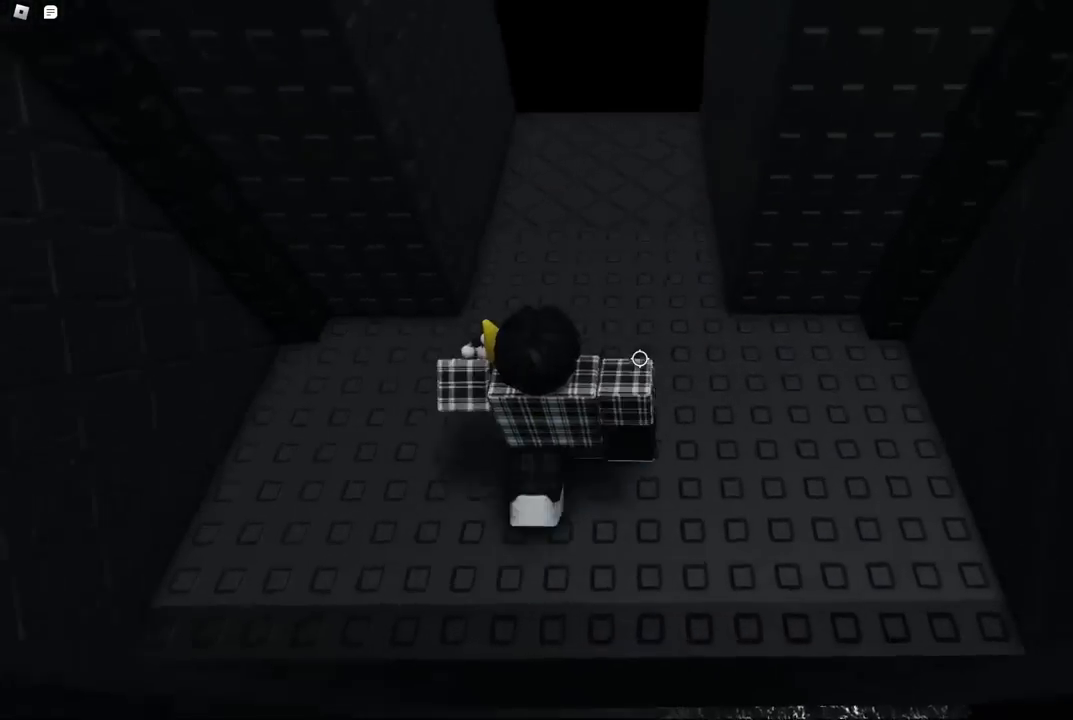
{"keys": ["w"], "events": [[50, "d", "up"], [50, "shift", "down"], [217, "shift", "up"]]}
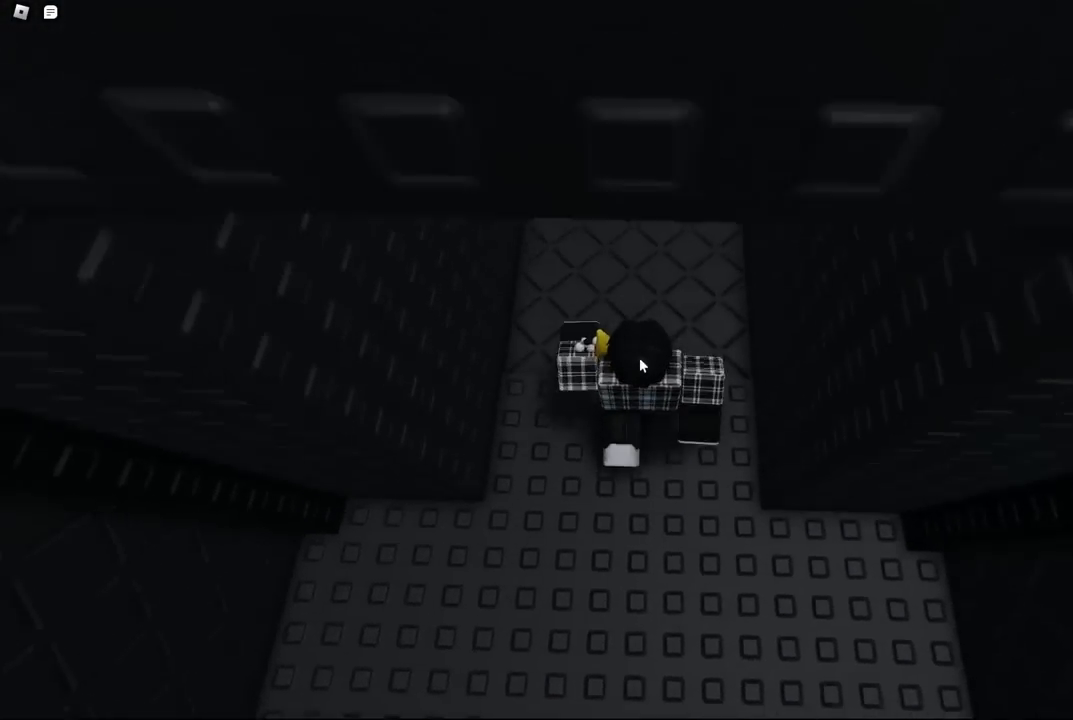
{"keys": [], "events": [[300, "w", "up"]]}
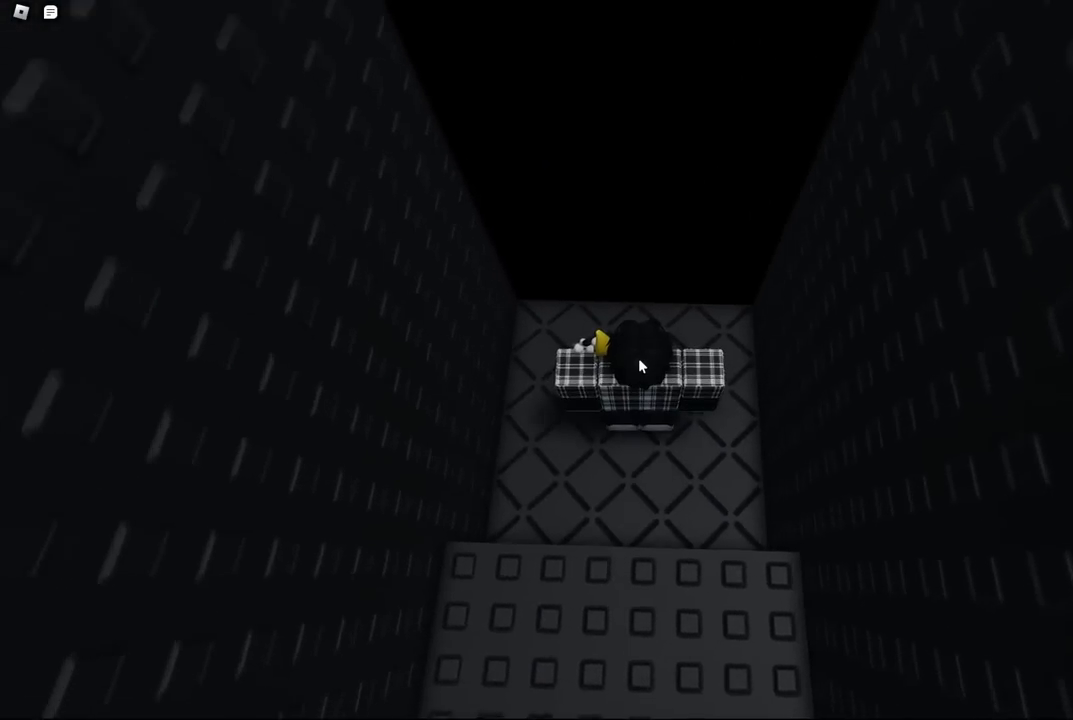
{"keys": [], "events": []}
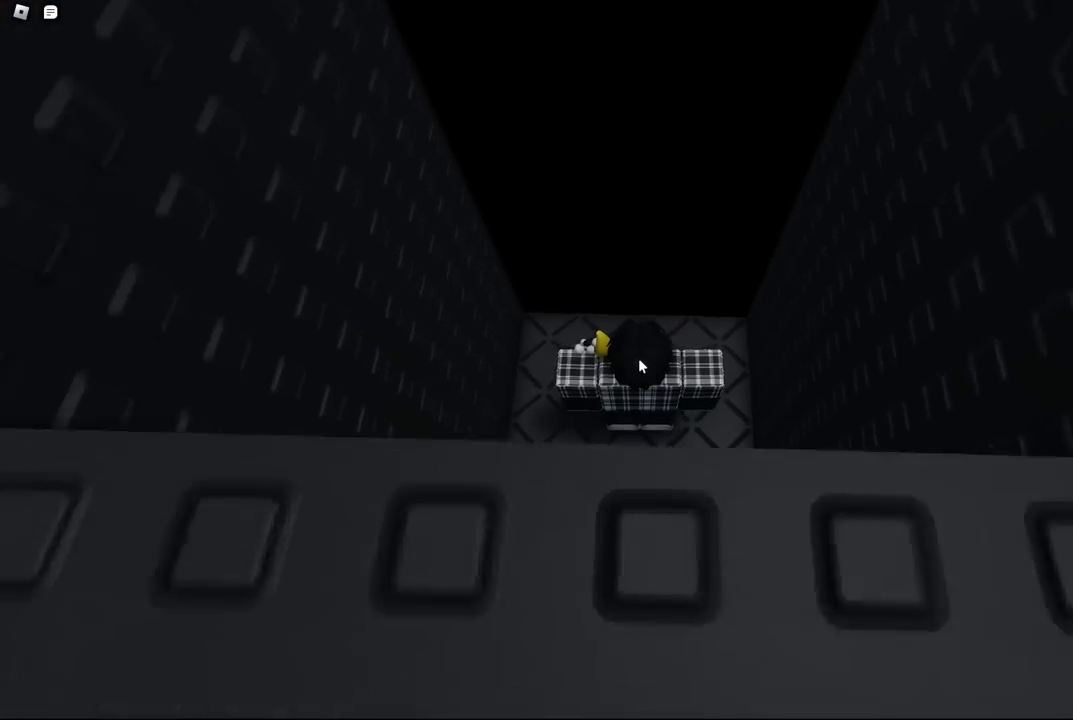
{"keys": [], "events": []}
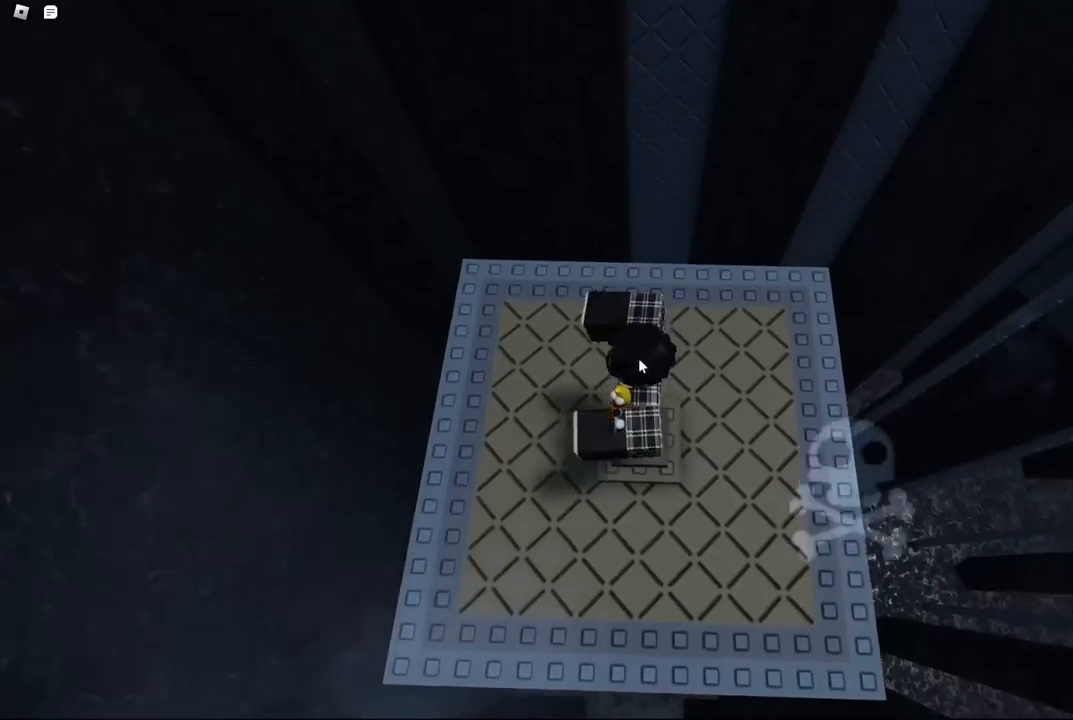
{"keys": [], "events": []}